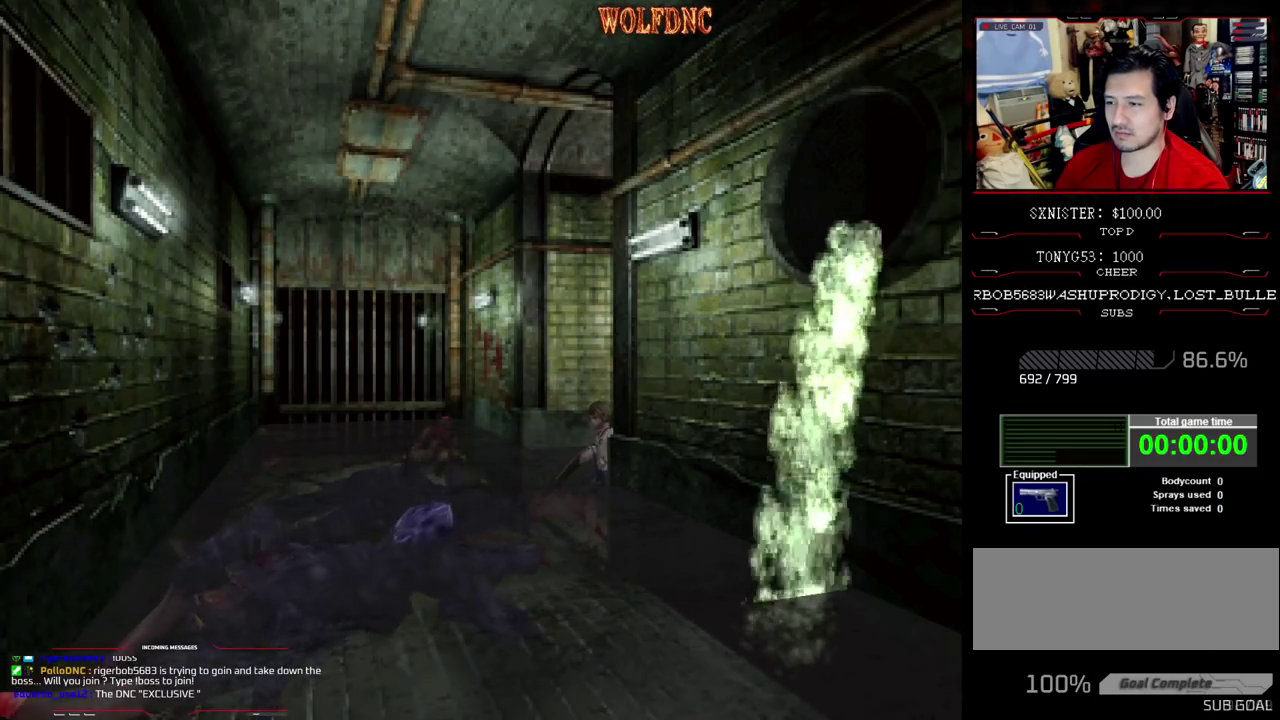
Gameplay with a controller (PlayStation layout); each line is a JSON object with the inputs held at the frame after it. "events" lists button and stick changes between this image and that frame as [ms after this image, input, new state], when the widget could be followed in between. Not read: L3 R3.
{"buttons": ["R1"], "events": []}
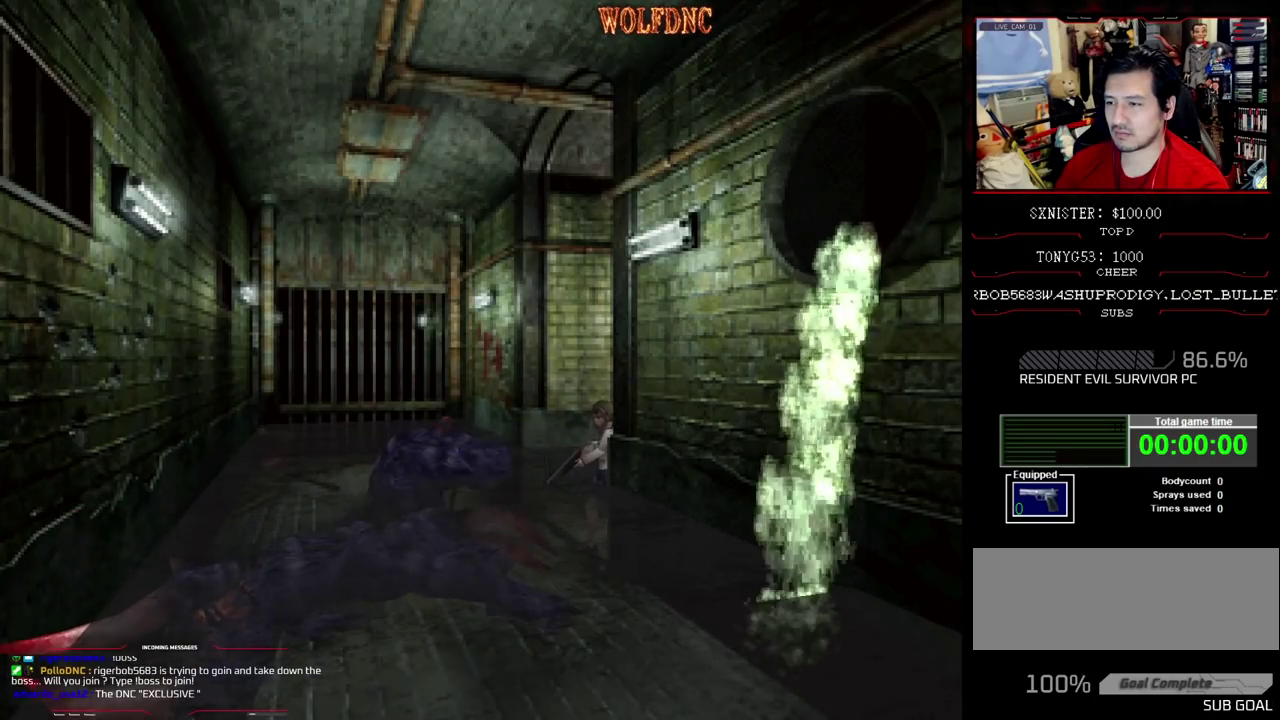
{"buttons": ["CROSS", "R1", "DPAD_DOWN", "DPAD_RIGHT"], "events": [[100, "DPAD_RIGHT", "down"], [250, "DPAD_DOWN", "down"], [433, "CROSS", "down"]]}
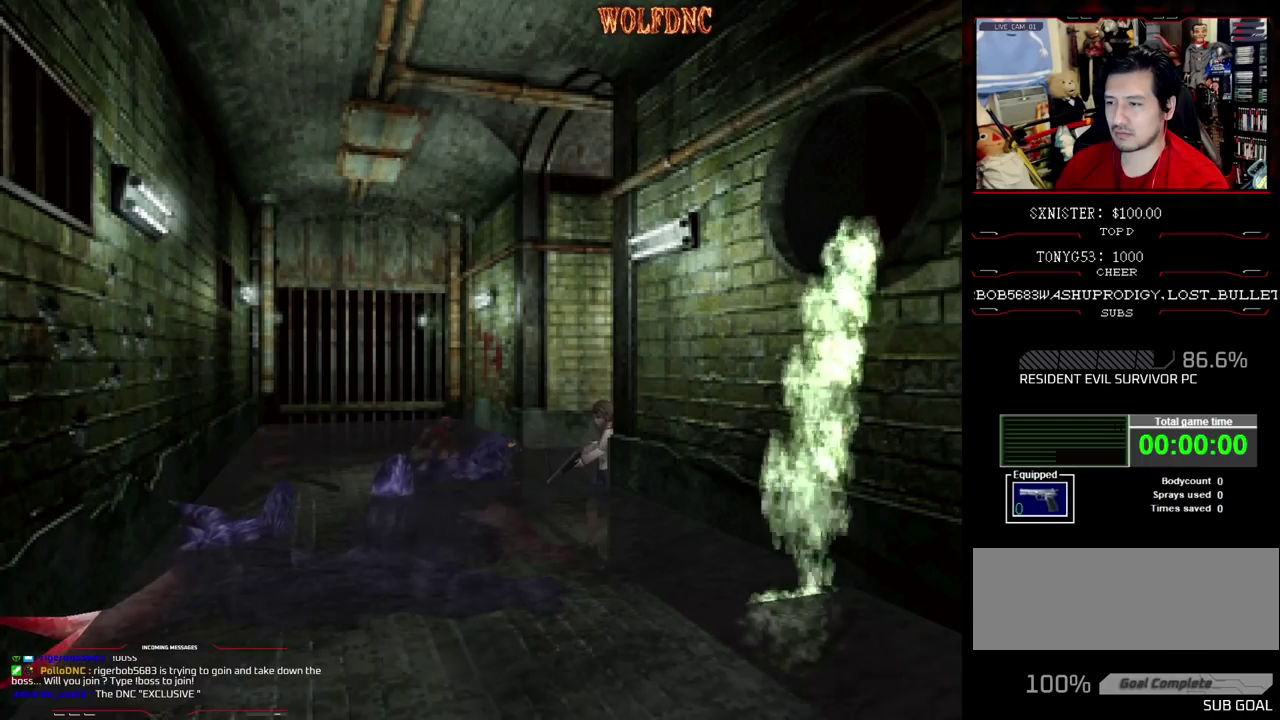
{"buttons": ["R1"], "events": [[450, "DPAD_DOWN", "up"], [500, "CROSS", "up"], [500, "DPAD_RIGHT", "up"]]}
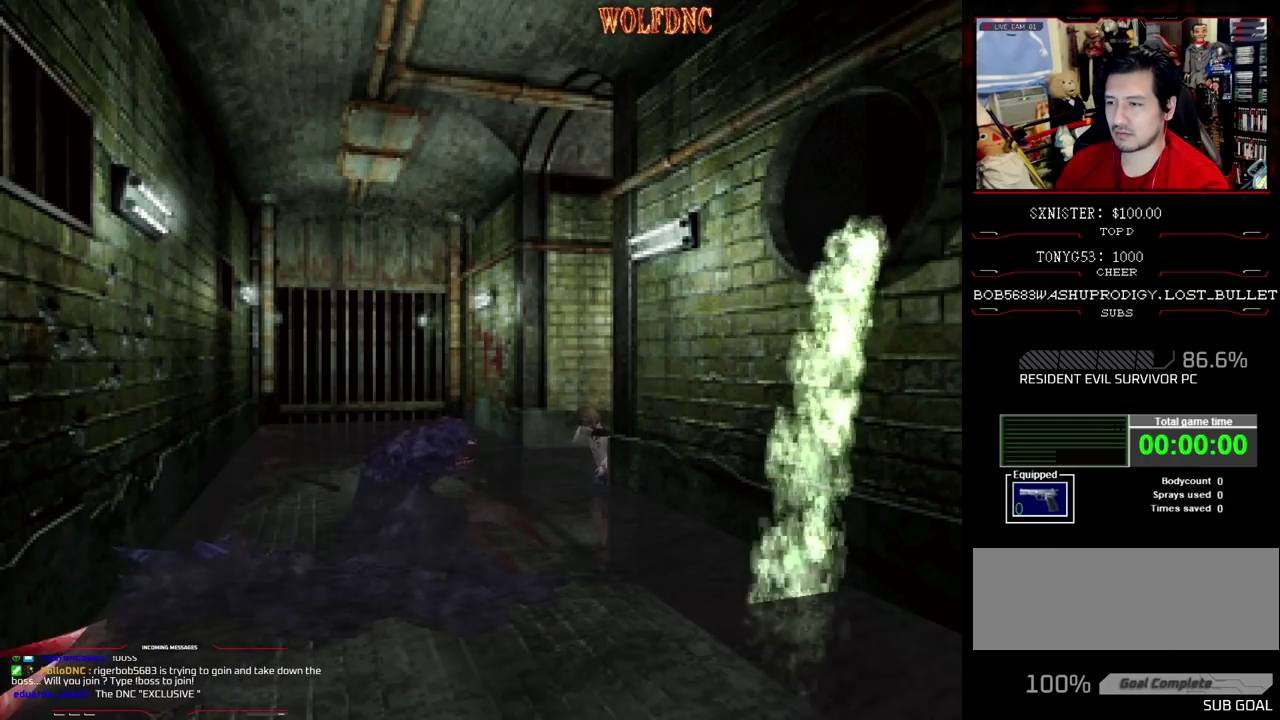
{"buttons": ["R1"], "events": [[83, "DPAD_RIGHT", "down"], [133, "DPAD_DOWN", "down"], [317, "DPAD_RIGHT", "up"], [367, "DPAD_DOWN", "up"]]}
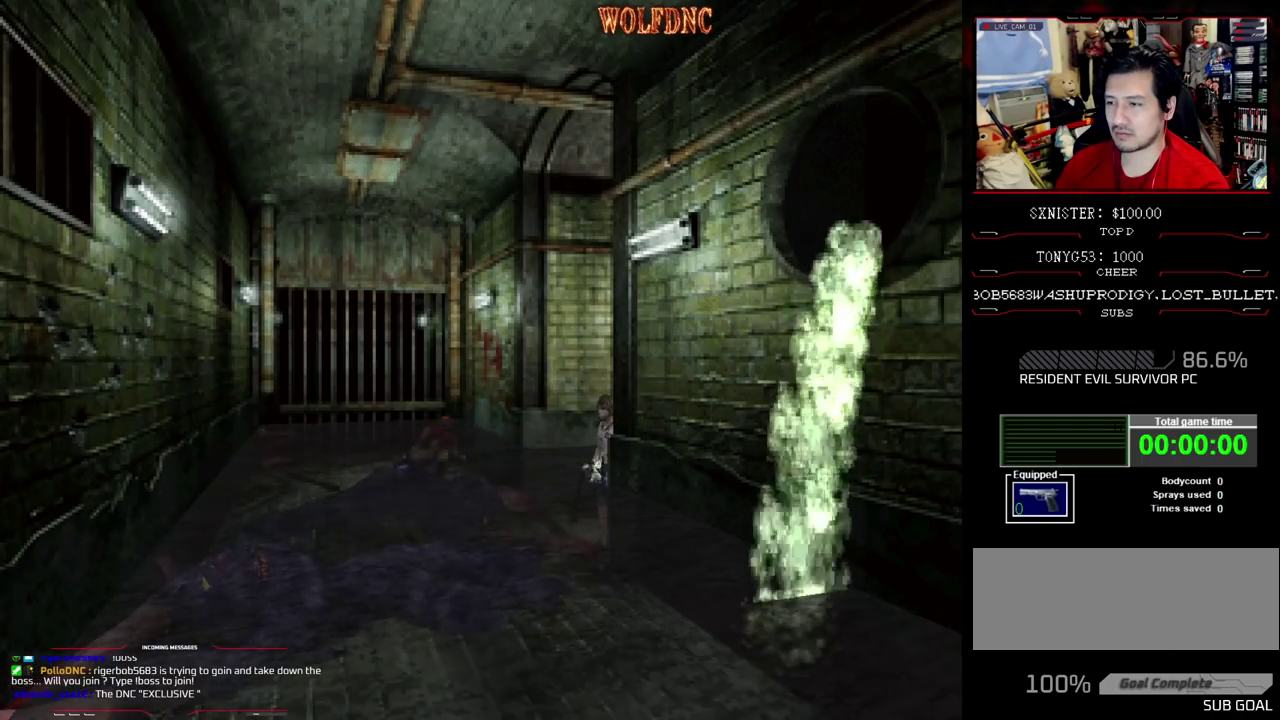
{"buttons": ["R1", "DPAD_DOWN"], "events": [[100, "DPAD_RIGHT", "down"], [433, "DPAD_DOWN", "down"], [483, "DPAD_RIGHT", "up"]]}
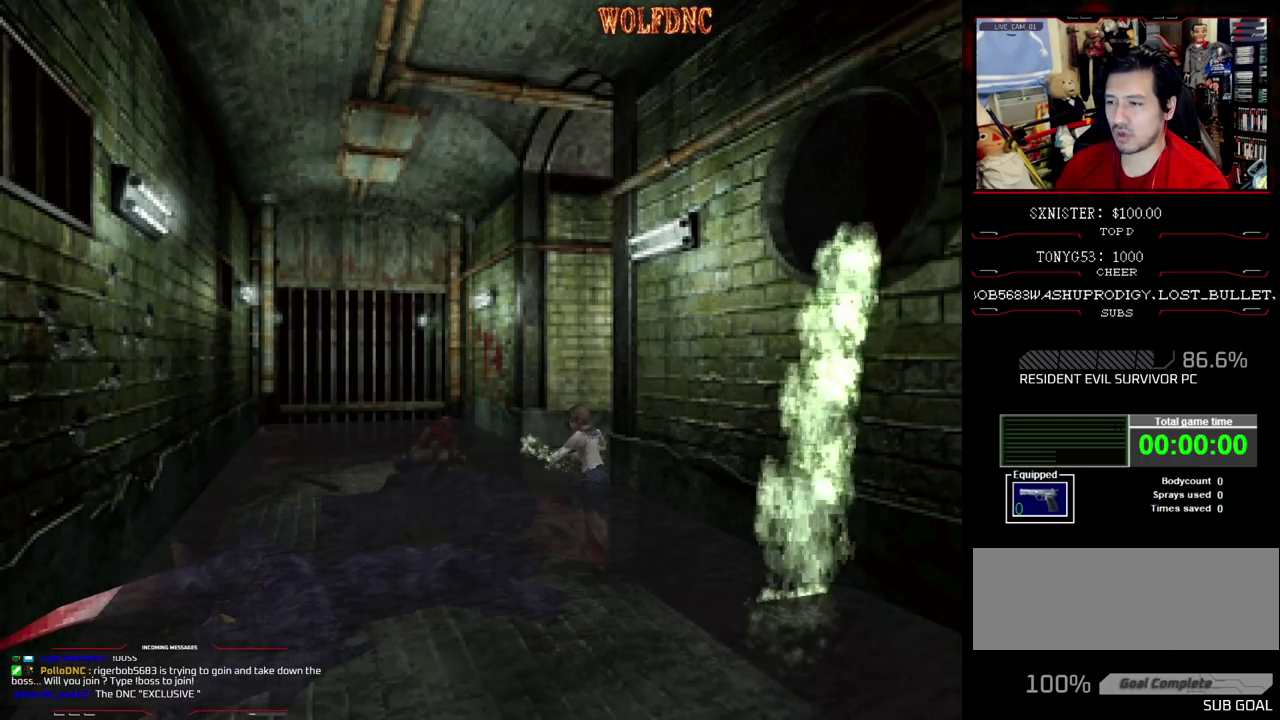
{"buttons": ["CROSS", "R1", "DPAD_DOWN"], "events": [[33, "CROSS", "down"], [217, "CROSS", "up"], [400, "CROSS", "down"]]}
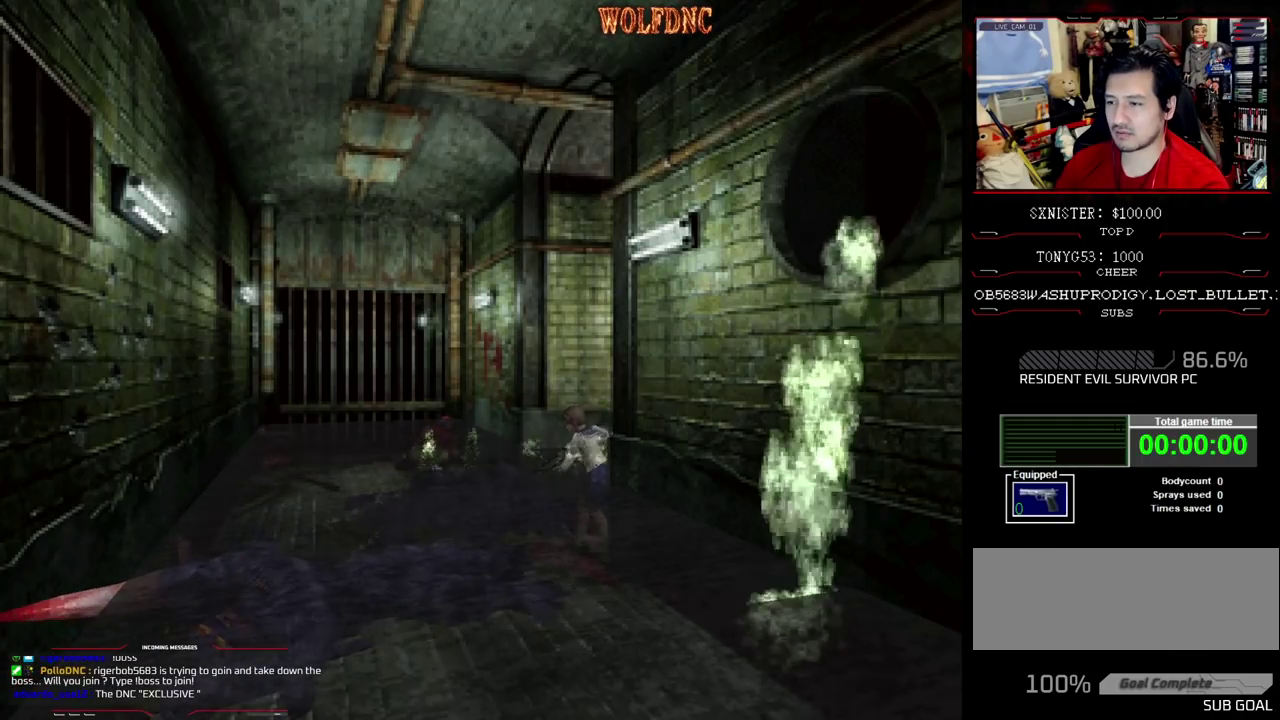
{"buttons": ["CROSS", "R1", "DPAD_DOWN", "DPAD_LEFT"], "events": [[50, "CROSS", "up"], [133, "CROSS", "down"], [283, "CROSS", "up"], [417, "CROSS", "down"], [417, "DPAD_LEFT", "down"]]}
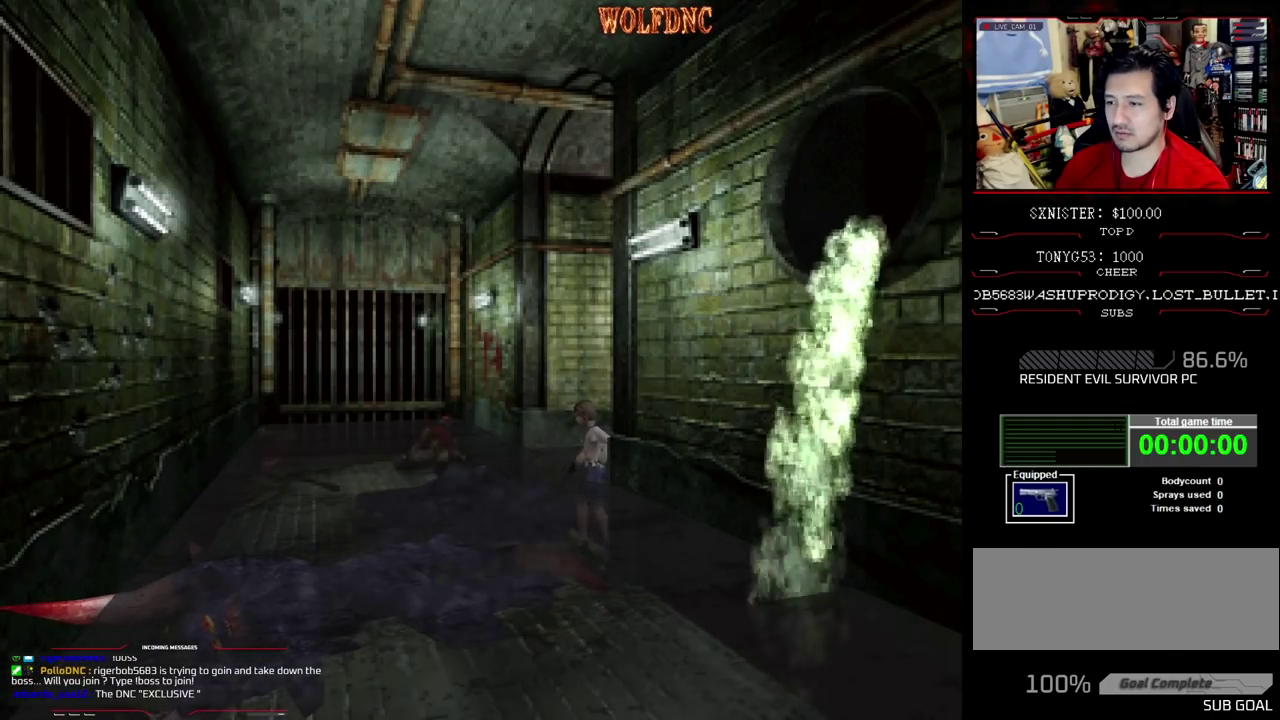
{"buttons": ["R1", "DPAD_DOWN"], "events": [[250, "DPAD_LEFT", "up"], [483, "CROSS", "up"]]}
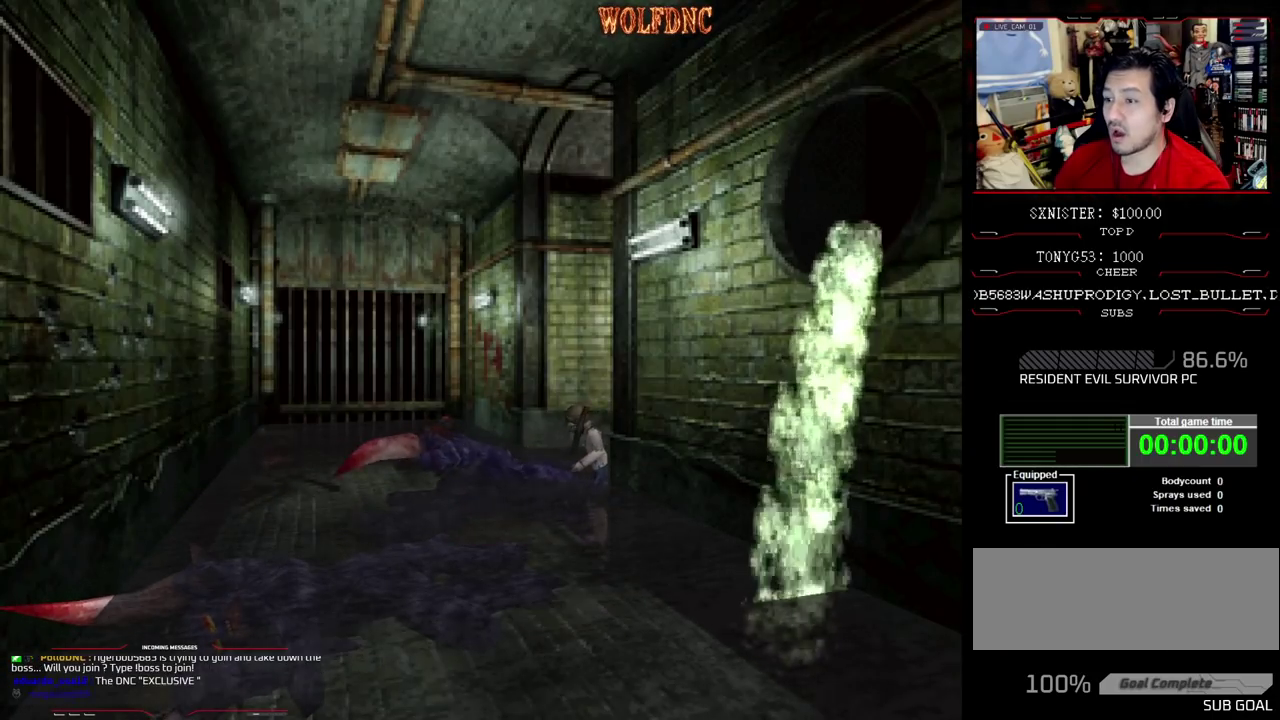
{"buttons": ["CROSS", "R1", "DPAD_DOWN", "DPAD_LEFT"], "events": [[33, "CROSS", "down"], [117, "CROSS", "up"], [117, "DPAD_LEFT", "down"], [400, "CROSS", "down"]]}
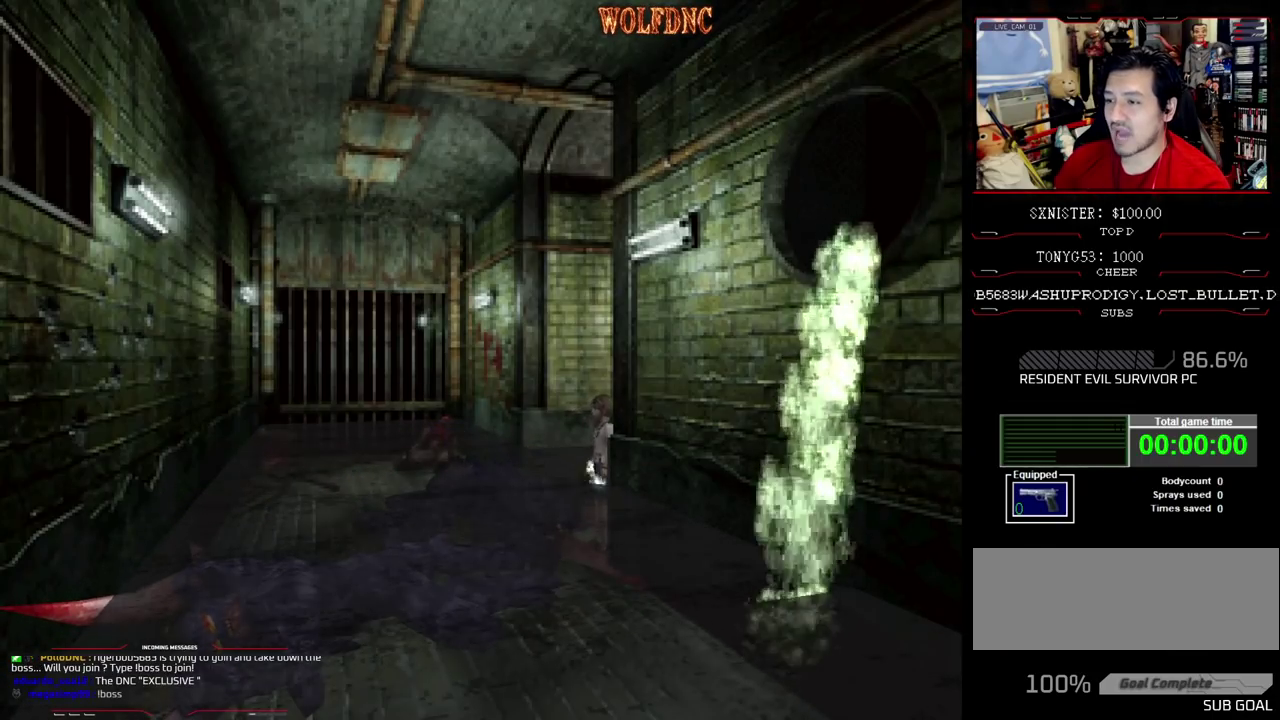
{"buttons": ["CROSS", "R1", "DPAD_DOWN"], "events": [[183, "CROSS", "up"], [183, "DPAD_LEFT", "up"], [233, "CROSS", "down"], [417, "CROSS", "up"], [467, "CROSS", "down"]]}
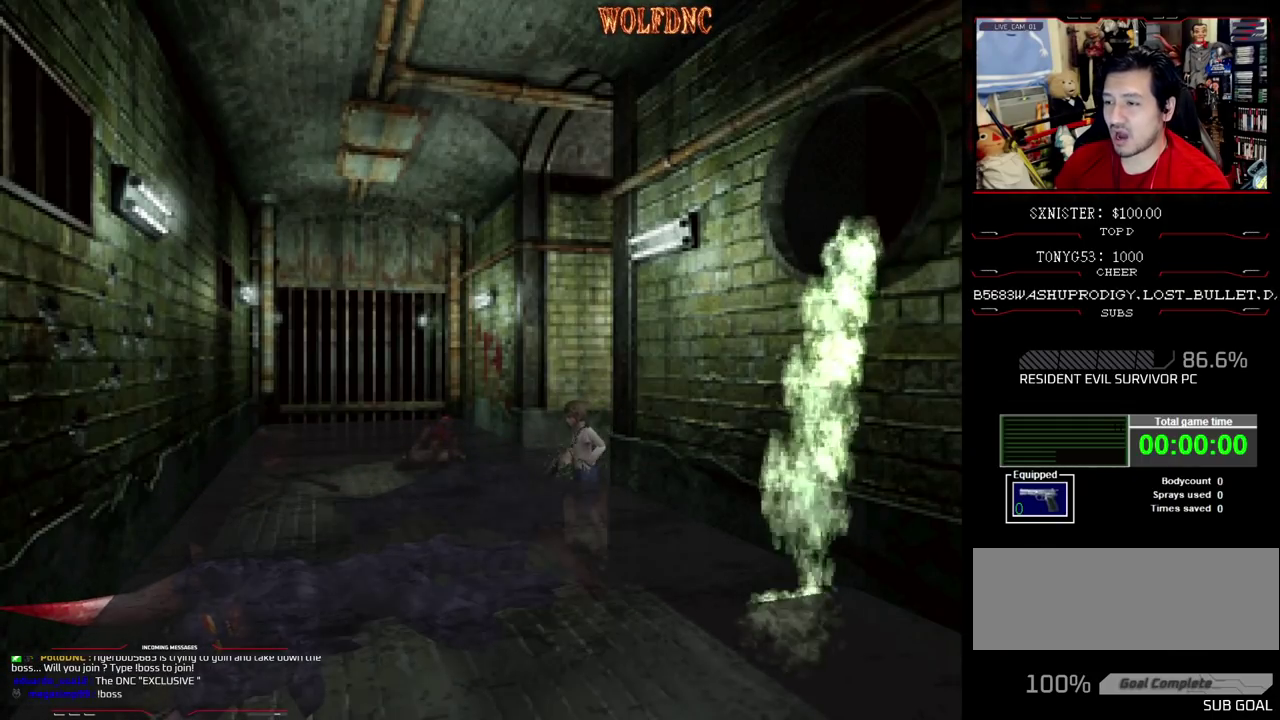
{"buttons": ["R1", "DPAD_DOWN"], "events": [[150, "CROSS", "up"]]}
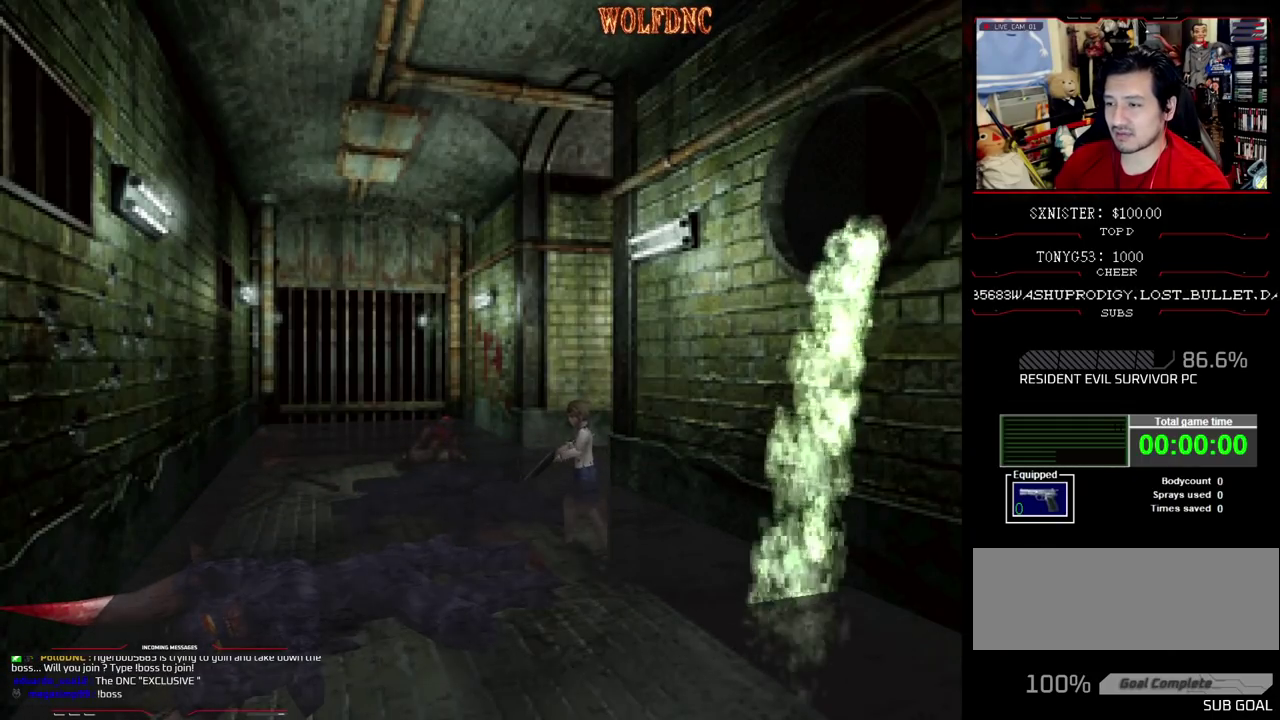
{"buttons": ["R1", "DPAD_DOWN"], "events": []}
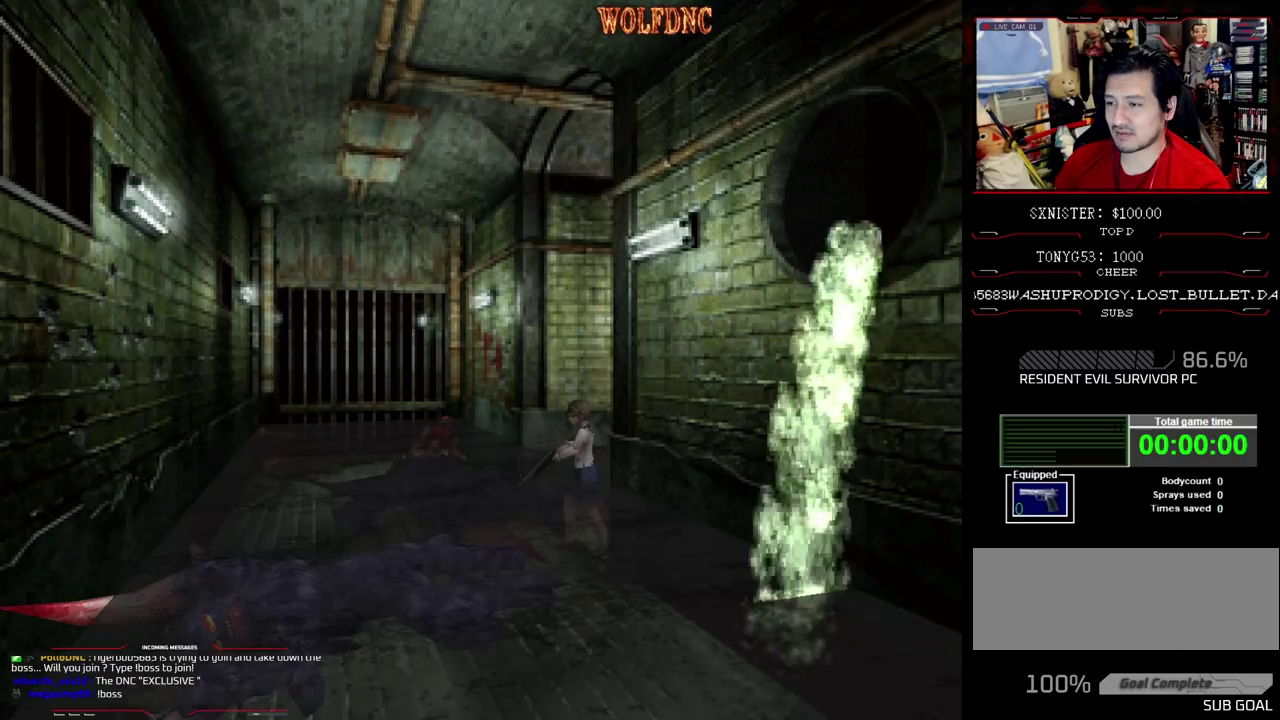
{"buttons": ["R1", "DPAD_DOWN"], "events": []}
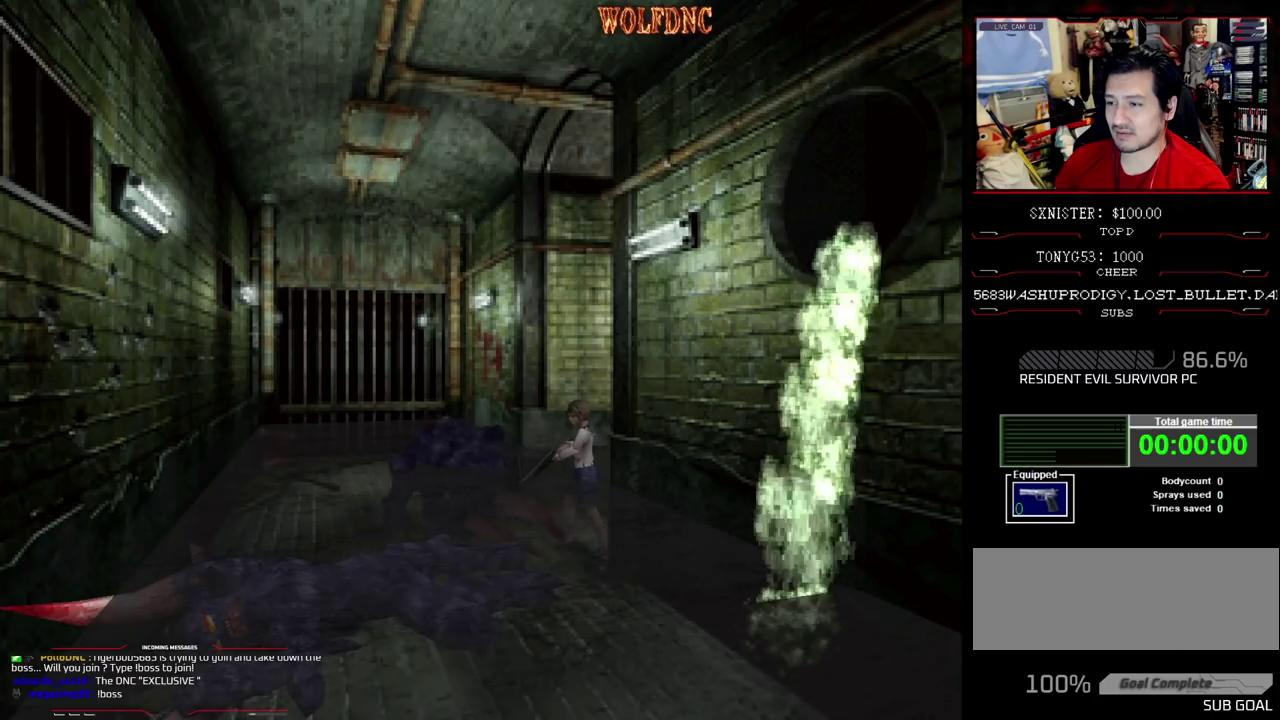
{"buttons": ["CROSS", "R1", "DPAD_DOWN"], "events": [[17, "DPAD_RIGHT", "down"], [333, "CROSS", "down"], [433, "DPAD_RIGHT", "up"]]}
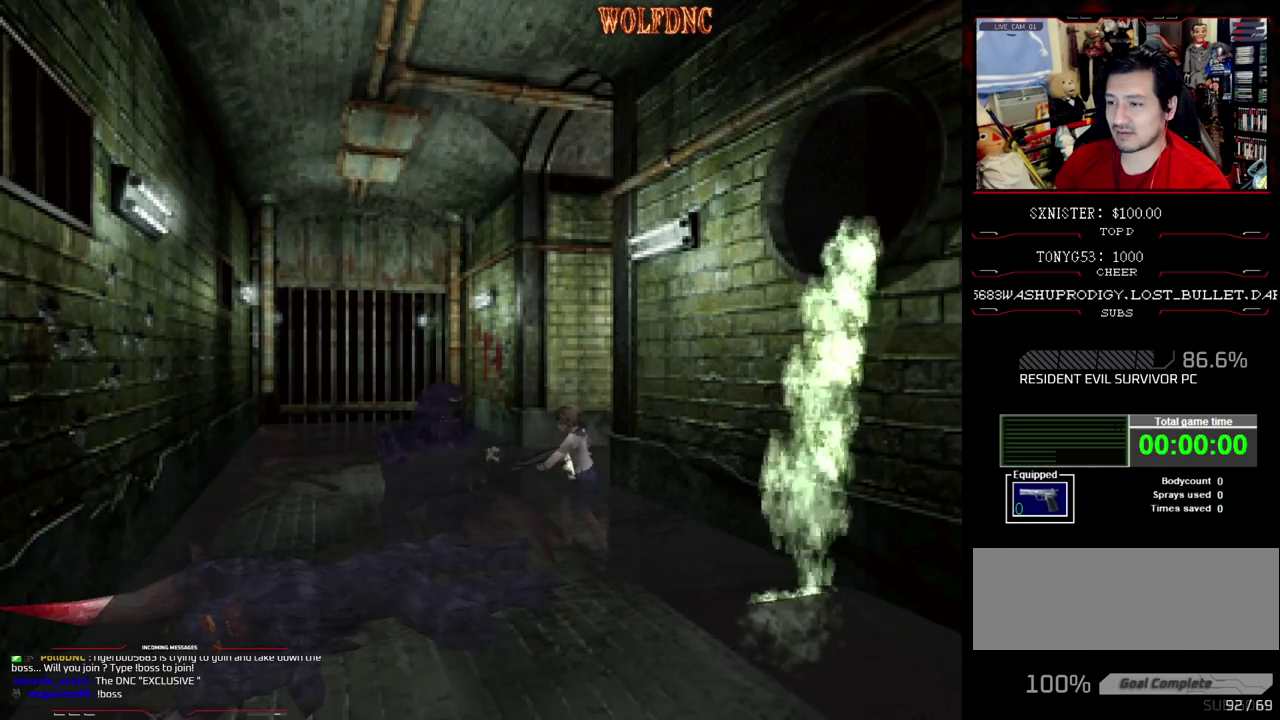
{"buttons": ["R1", "DPAD_DOWN"], "events": [[67, "CROSS", "up"], [117, "CROSS", "down"], [267, "CROSS", "up"]]}
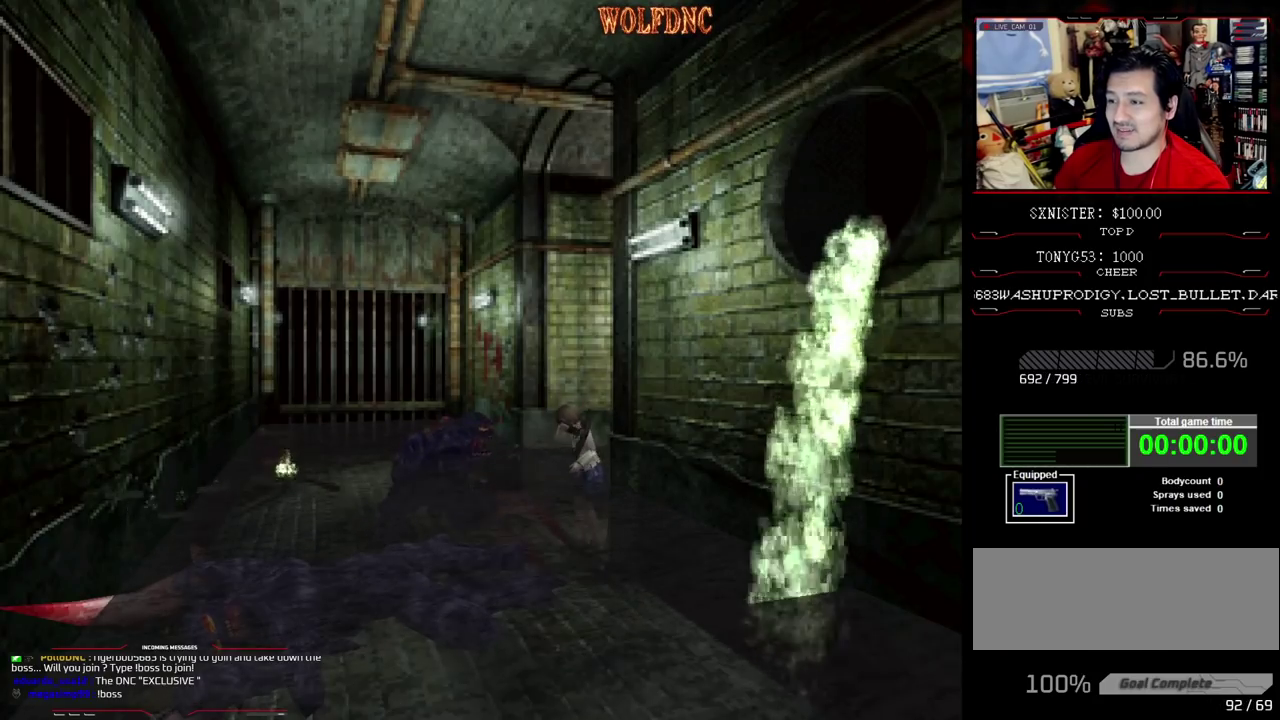
{"buttons": ["DPAD_UP", "DPAD_LEFT"], "events": [[50, "DPAD_DOWN", "up"], [133, "R1", "up"], [367, "DPAD_LEFT", "down"], [467, "DPAD_UP", "down"]]}
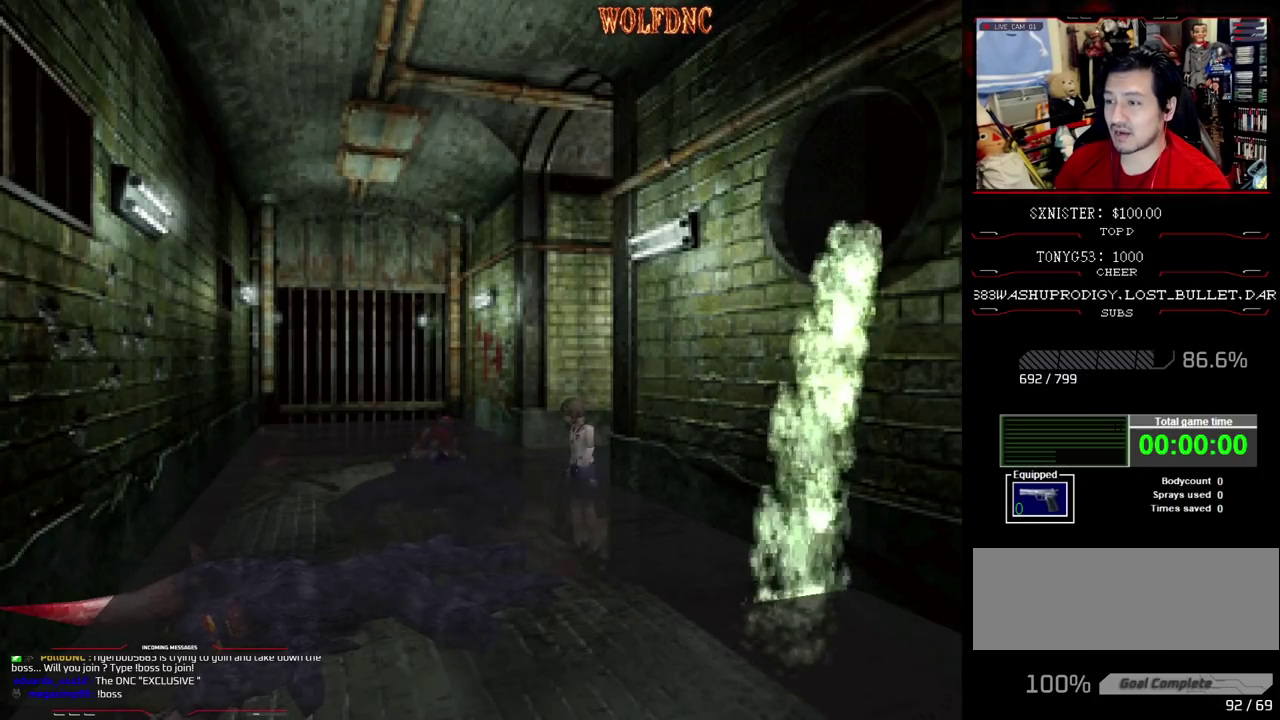
{"buttons": ["SQUARE", "DPAD_UP", "DPAD_RIGHT"], "events": [[17, "SQUARE", "down"], [333, "DPAD_LEFT", "up"], [333, "DPAD_RIGHT", "down"]]}
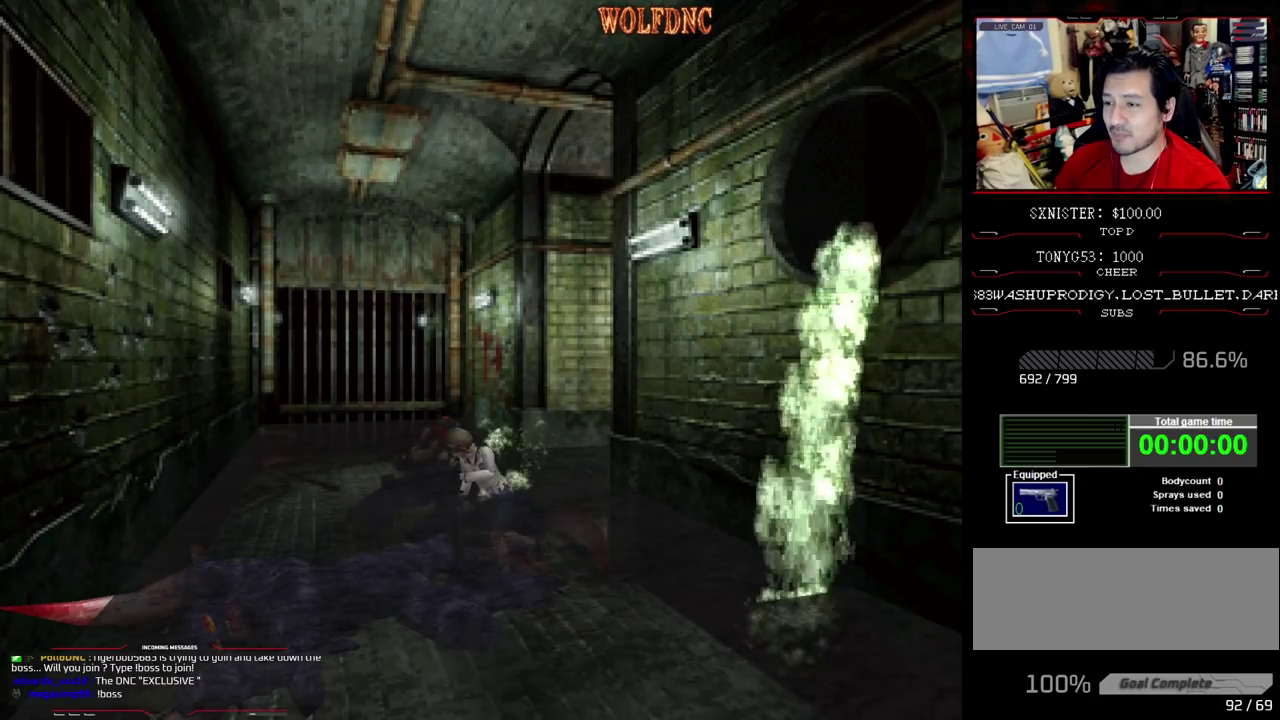
{"buttons": ["SQUARE", "DPAD_UP", "DPAD_RIGHT"], "events": []}
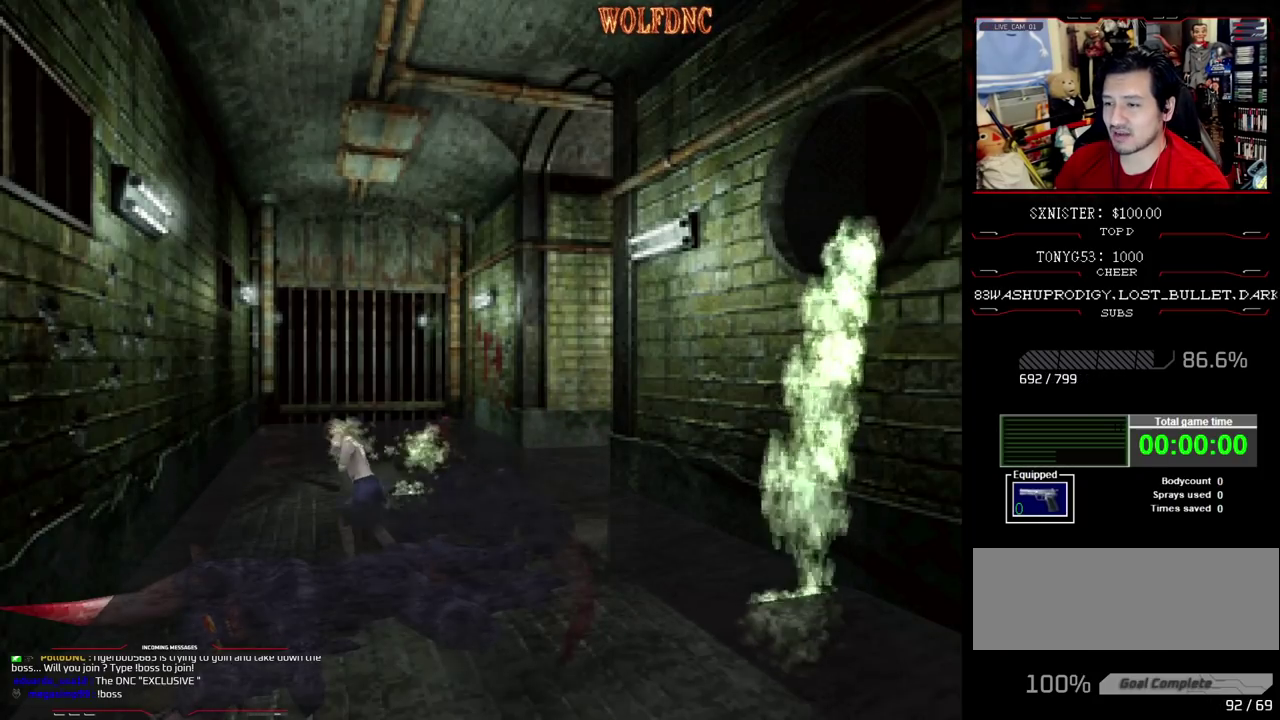
{"buttons": ["SQUARE", "DPAD_UP", "DPAD_RIGHT"], "events": []}
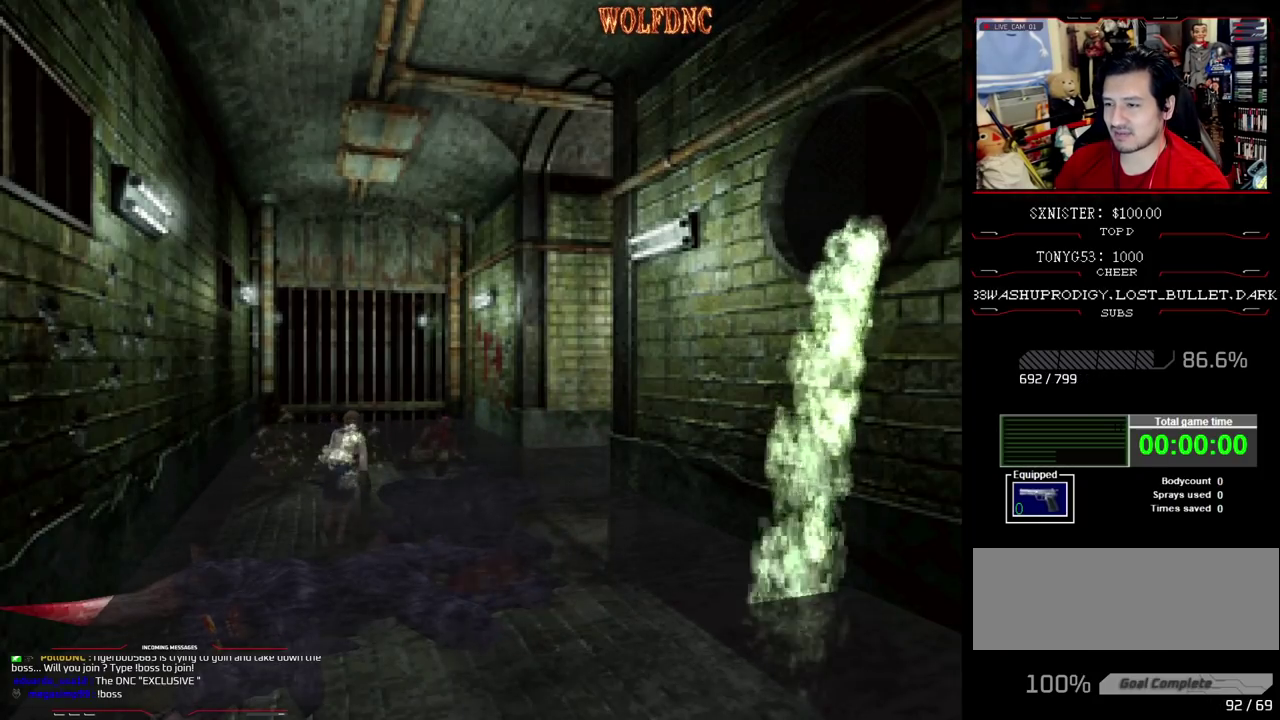
{"buttons": ["SQUARE", "DPAD_RIGHT"], "events": [[483, "DPAD_UP", "up"]]}
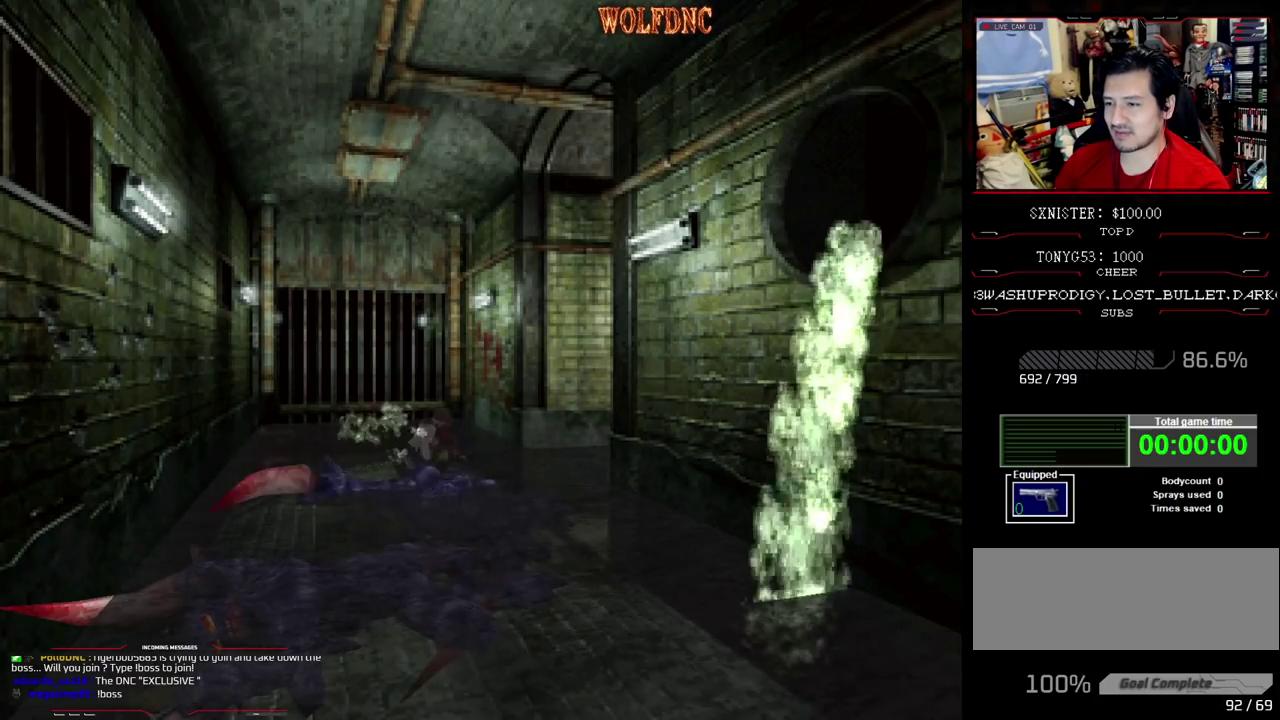
{"buttons": ["CROSS", "R1", "DPAD_DOWN", "DPAD_RIGHT"], "events": [[267, "DPAD_DOWN", "down"], [267, "R1", "down"], [300, "SQUARE", "up"], [400, "CROSS", "down"]]}
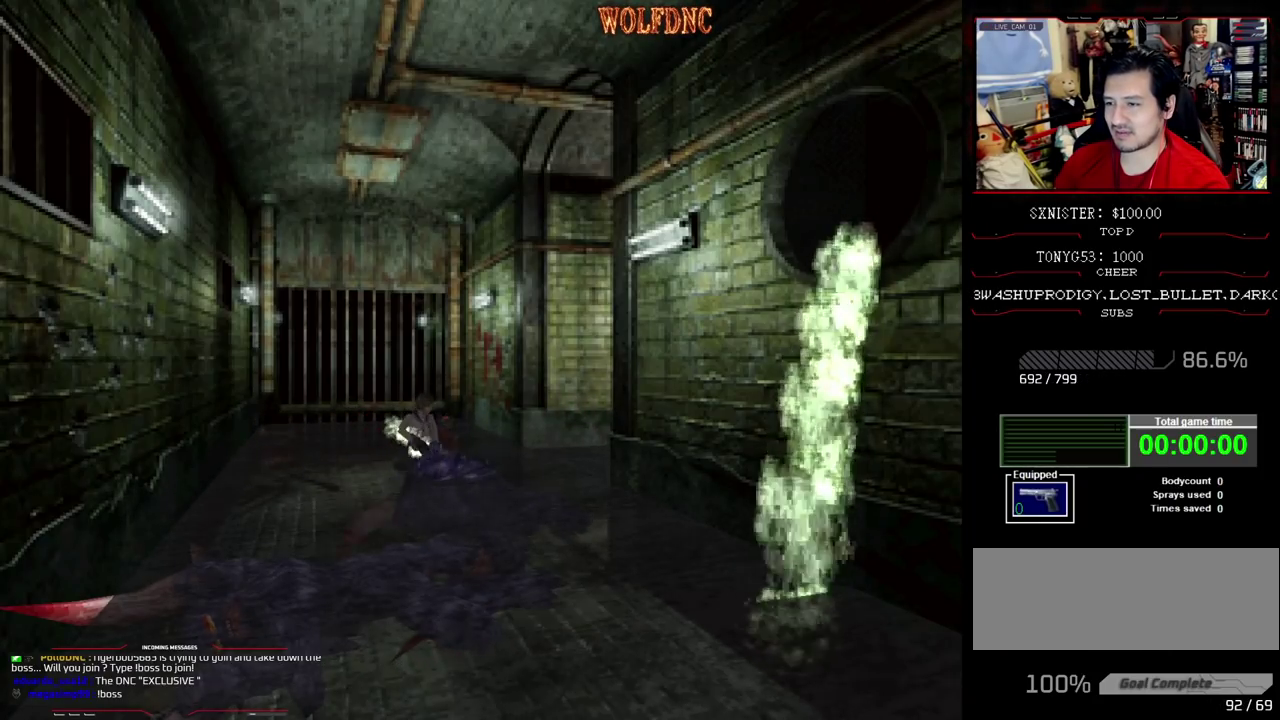
{"buttons": ["CROSS", "R1", "DPAD_DOWN"], "events": [[133, "CROSS", "up"], [133, "DPAD_RIGHT", "up"], [183, "CROSS", "down"], [367, "CROSS", "up"], [417, "CROSS", "down"]]}
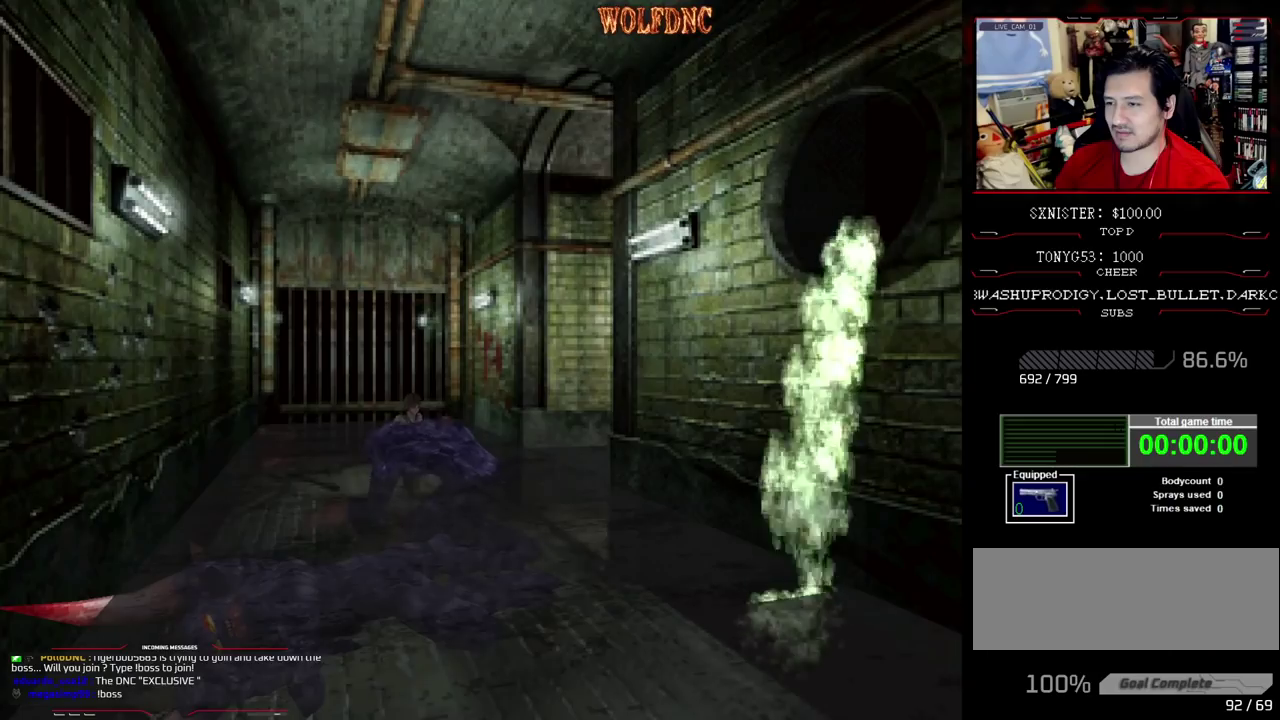
{"buttons": ["R1", "DPAD_DOWN"], "events": [[17, "CROSS", "up"]]}
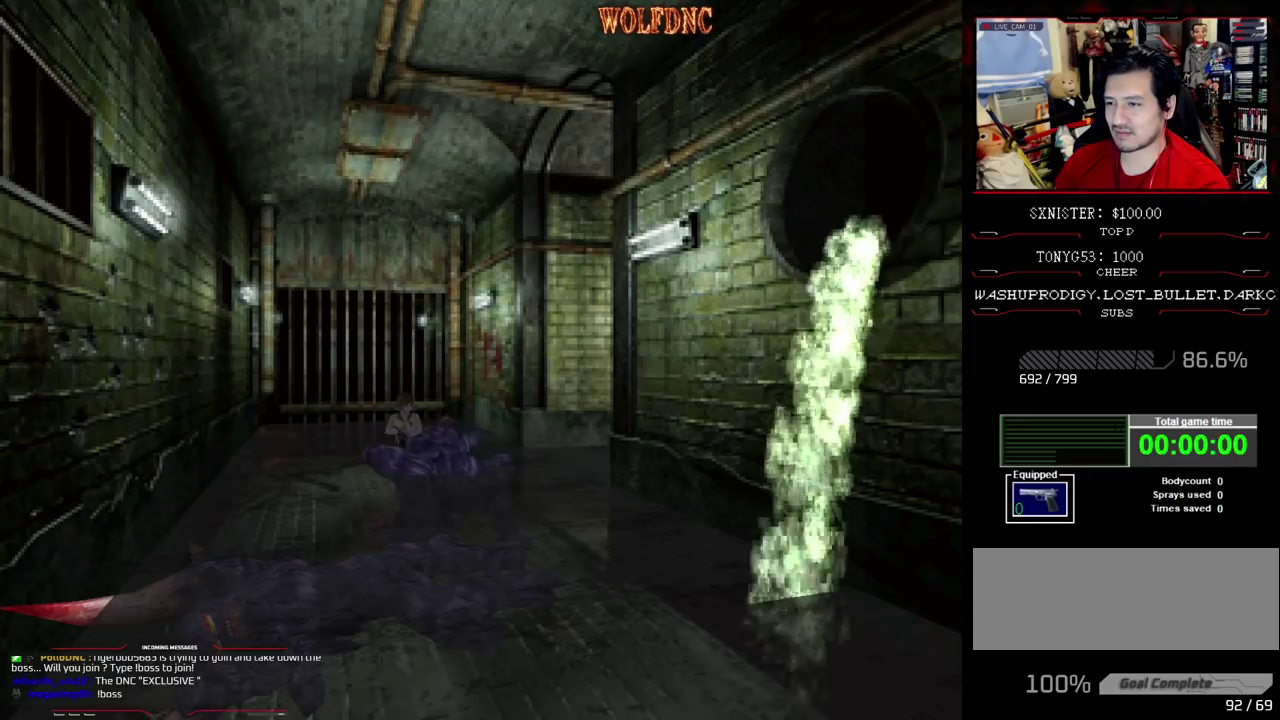
{"buttons": ["R1", "DPAD_DOWN"], "events": []}
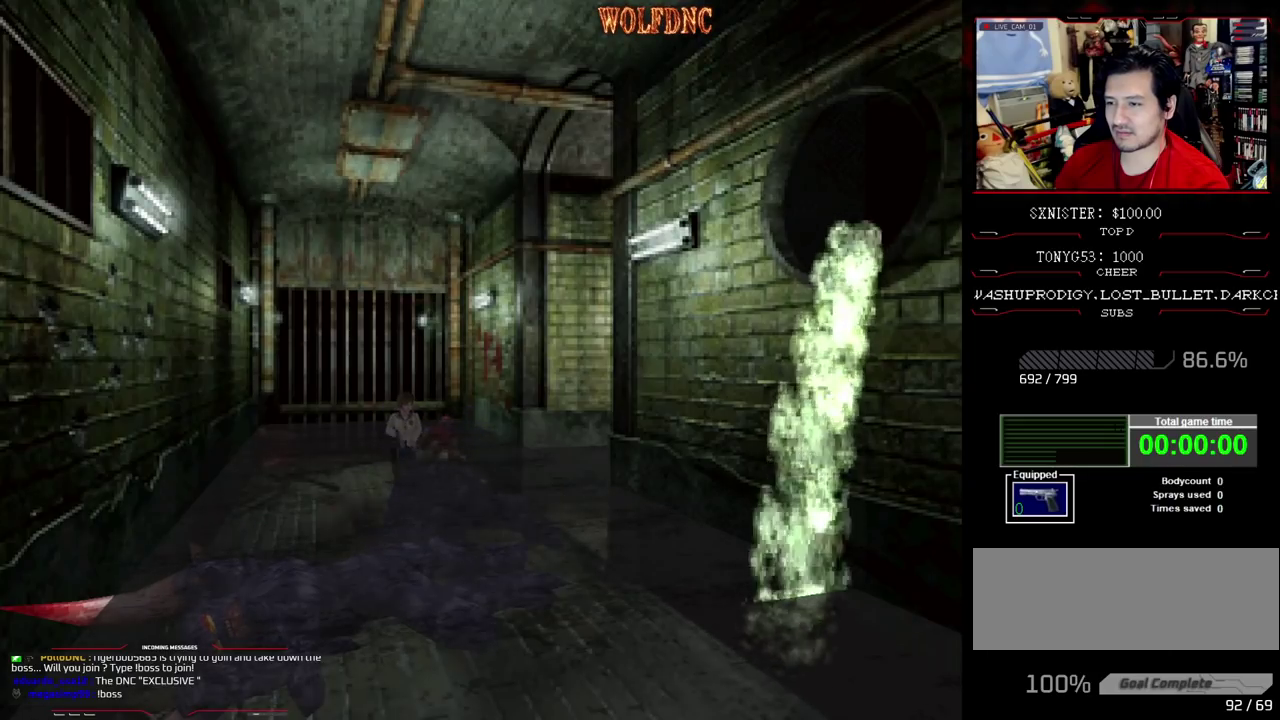
{"buttons": ["R1", "DPAD_DOWN"], "events": [[83, "DPAD_RIGHT", "down"], [283, "DPAD_RIGHT", "up"]]}
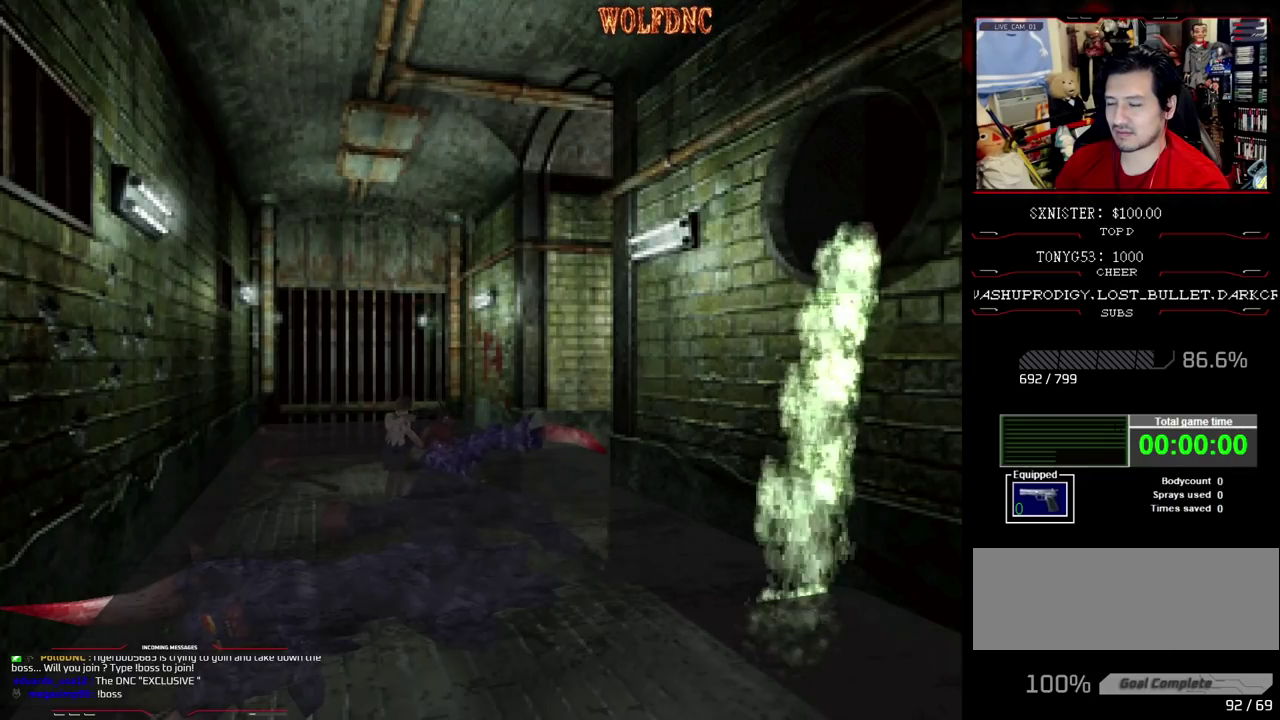
{"buttons": ["R1", "DPAD_DOWN"], "events": []}
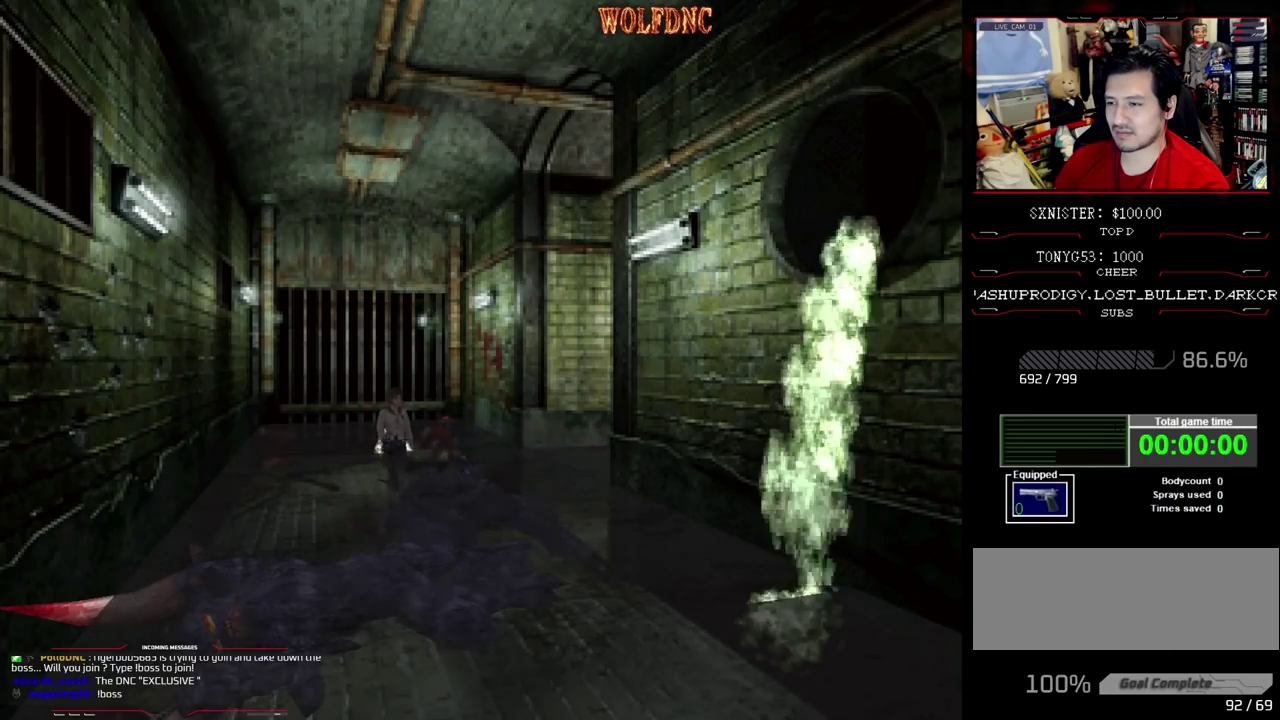
{"buttons": ["R1", "DPAD_DOWN"], "events": []}
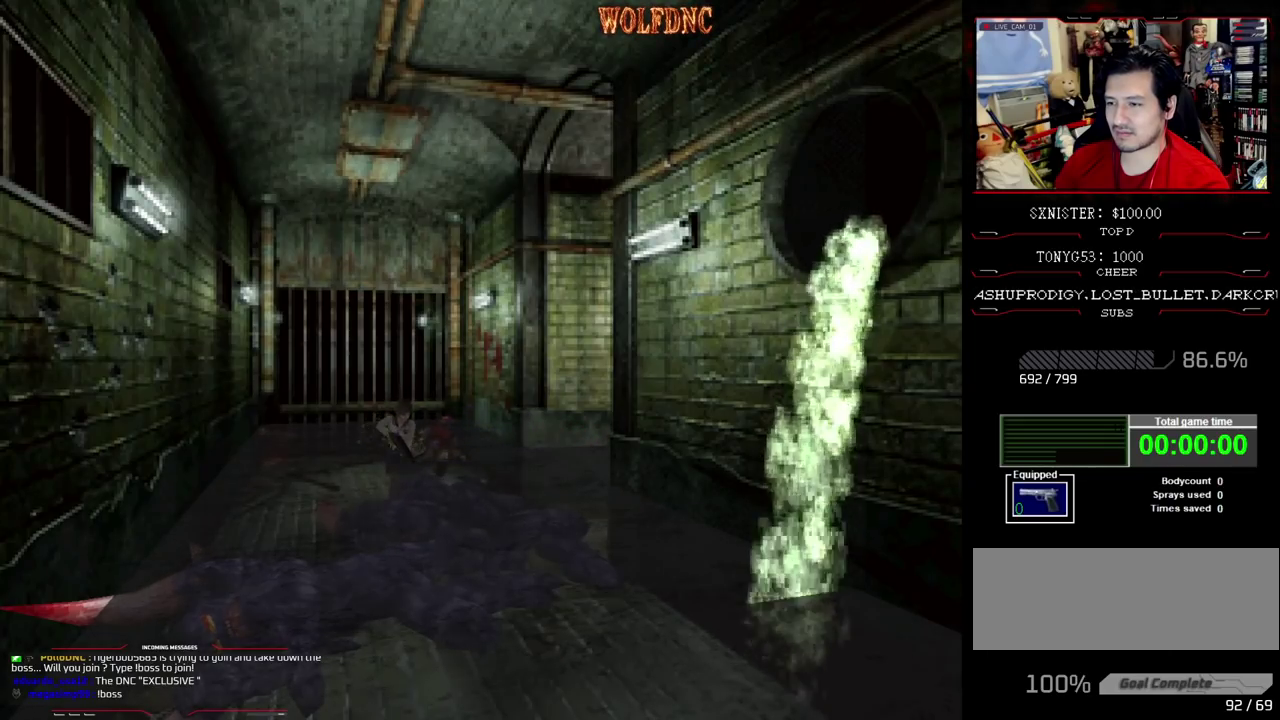
{"buttons": ["R1", "DPAD_DOWN"], "events": [[83, "CROSS", "down"], [183, "CROSS", "up"]]}
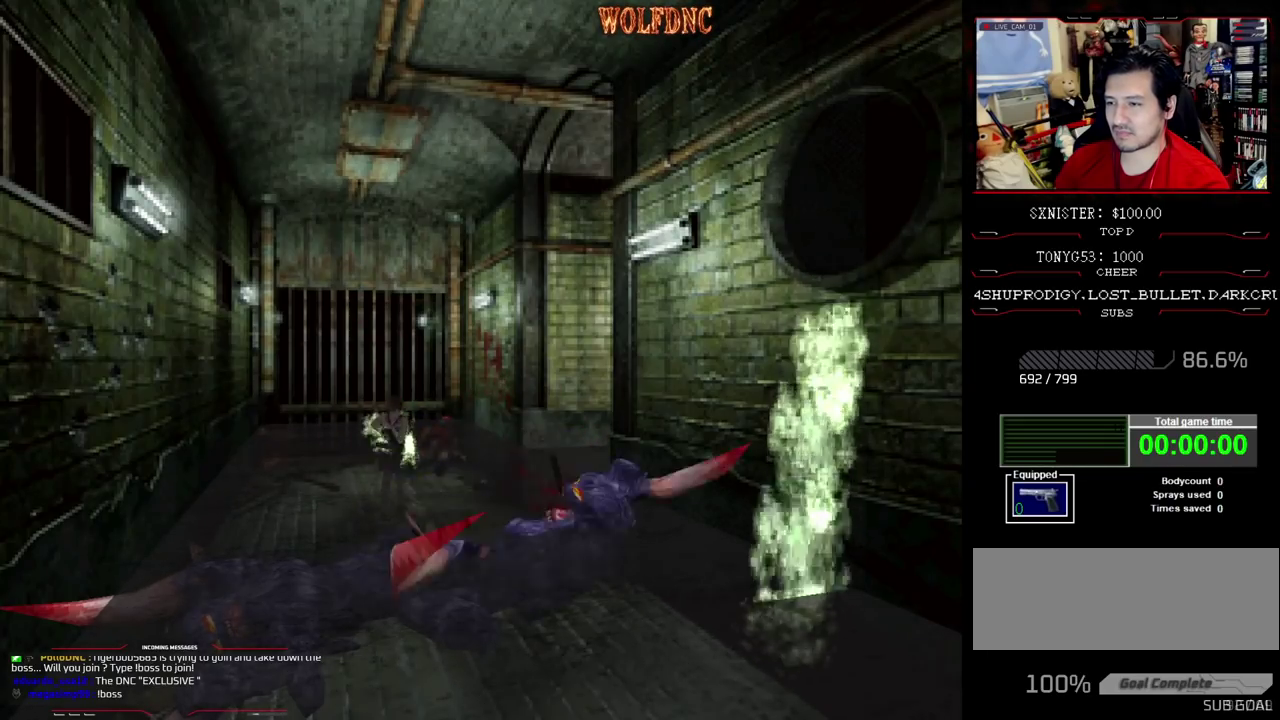
{"buttons": [], "events": [[250, "DPAD_DOWN", "up"], [333, "R1", "up"]]}